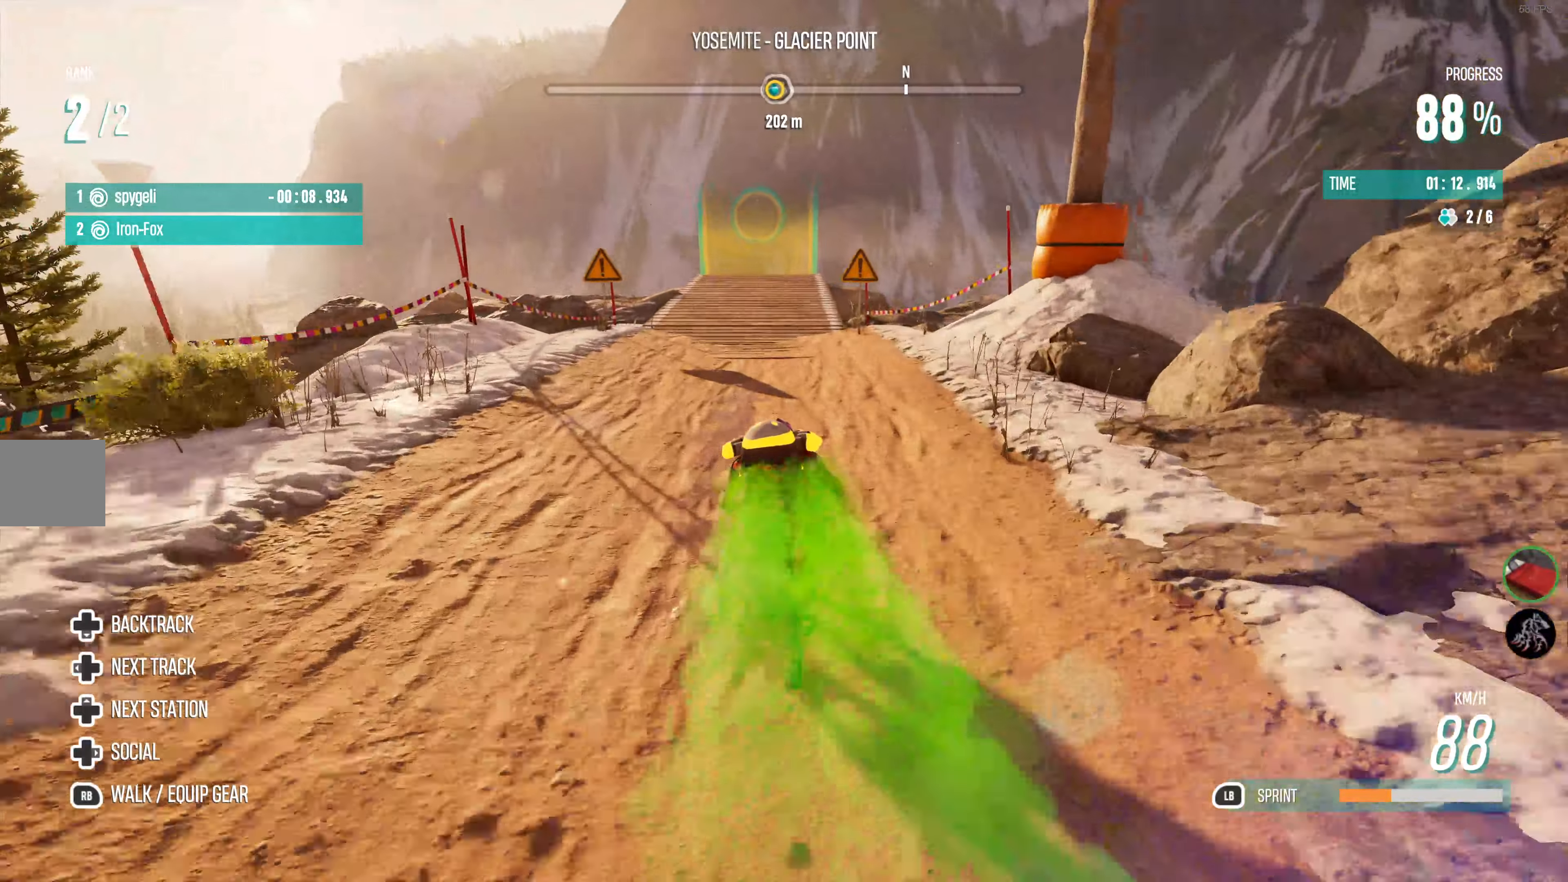
Gameplay with a controller (PlayStation layout); each line is a JSON object with the inputs held at the frame after it. "events" lists button and stick changes between this image and that frame as [ms after this image, input, new state], when the widget could be followed in between.
{"buttons": ["R2"], "left_stick": "center", "right_stick": "center", "events": [[266, "left_stick", "right"], [433, "left_stick", "center"]]}
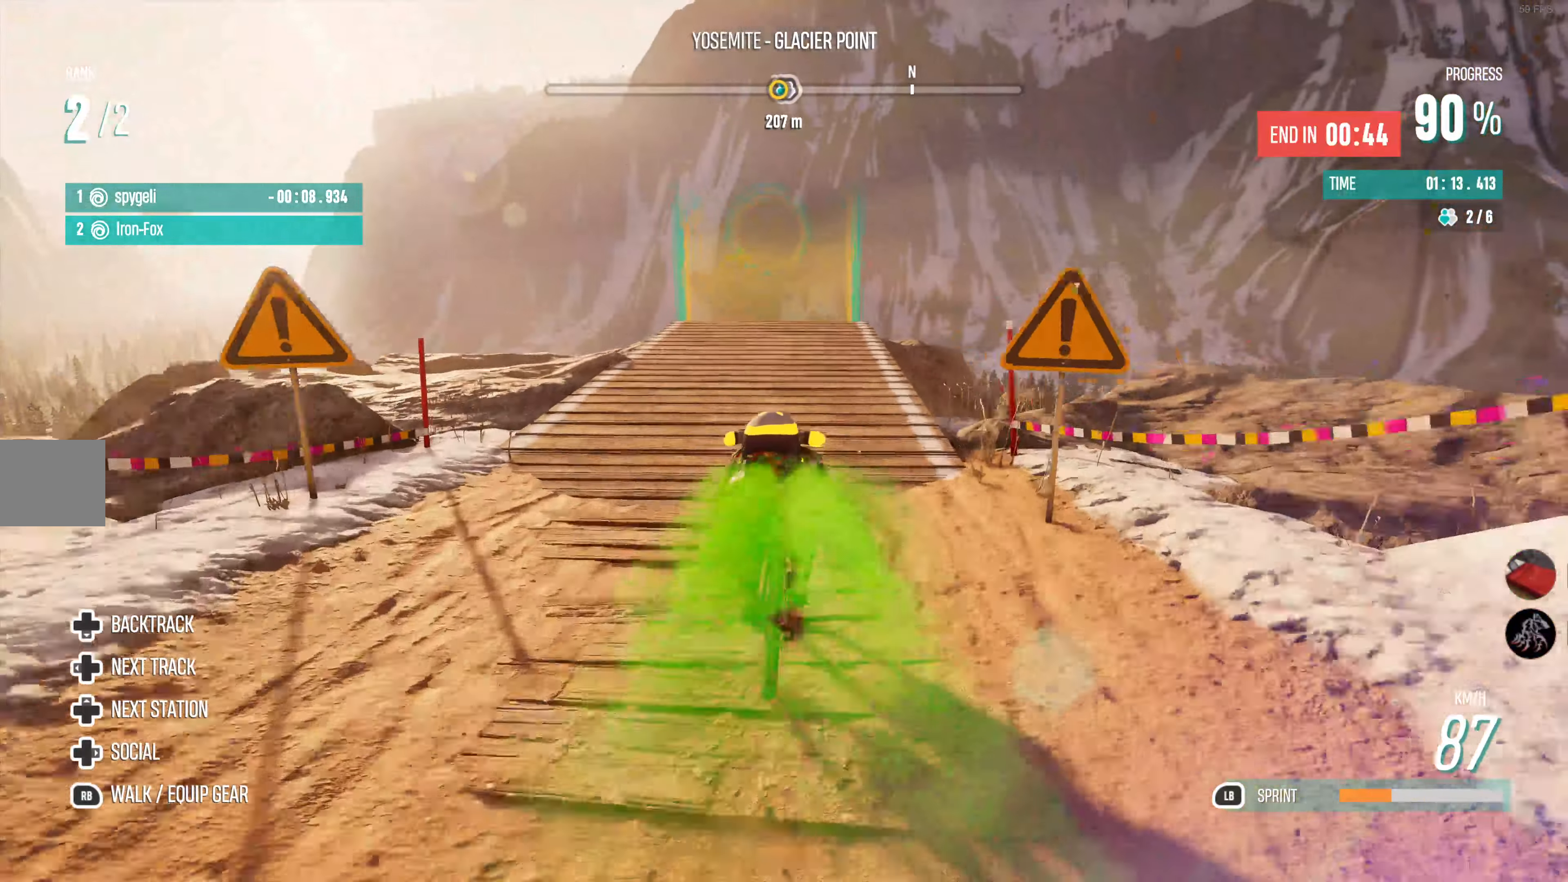
{"buttons": ["CROSS", "R2"], "left_stick": "center", "right_stick": "center", "events": [[150, "CROSS", "down"]]}
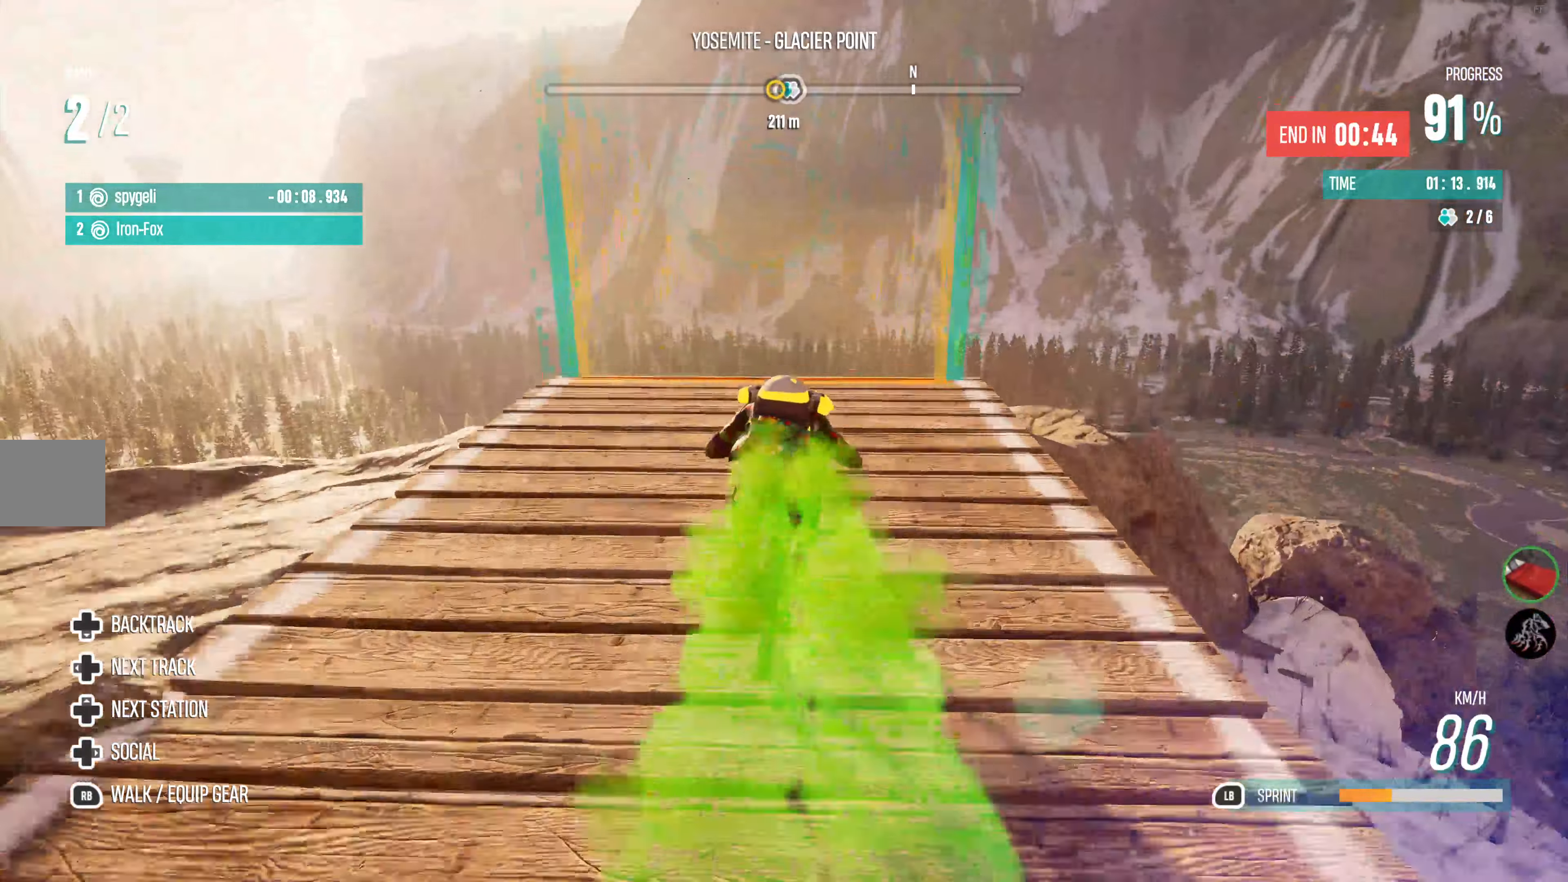
{"buttons": ["SQUARE", "R2"], "left_stick": "up-left", "right_stick": "center", "events": [[100, "CROSS", "up"], [100, "left_stick", "up"], [150, "L1", "down"], [183, "SQUARE", "down"], [216, "left_stick", "up-left"], [400, "L1", "up"]]}
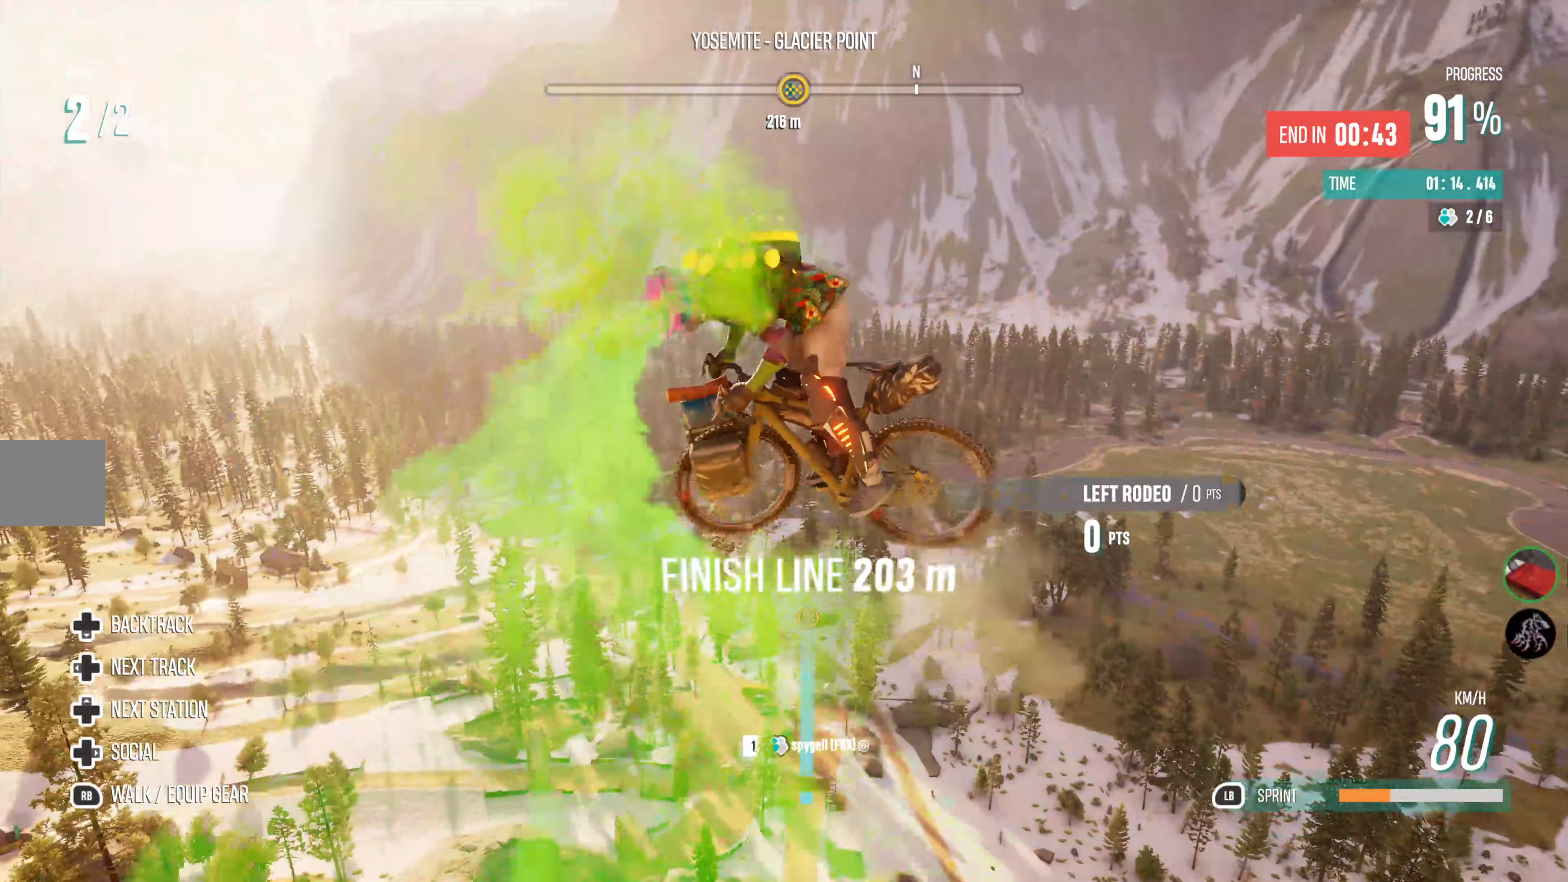
{"buttons": ["SQUARE", "L2", "R2"], "left_stick": "up-left", "right_stick": "center", "events": [[16, "L2", "down"]]}
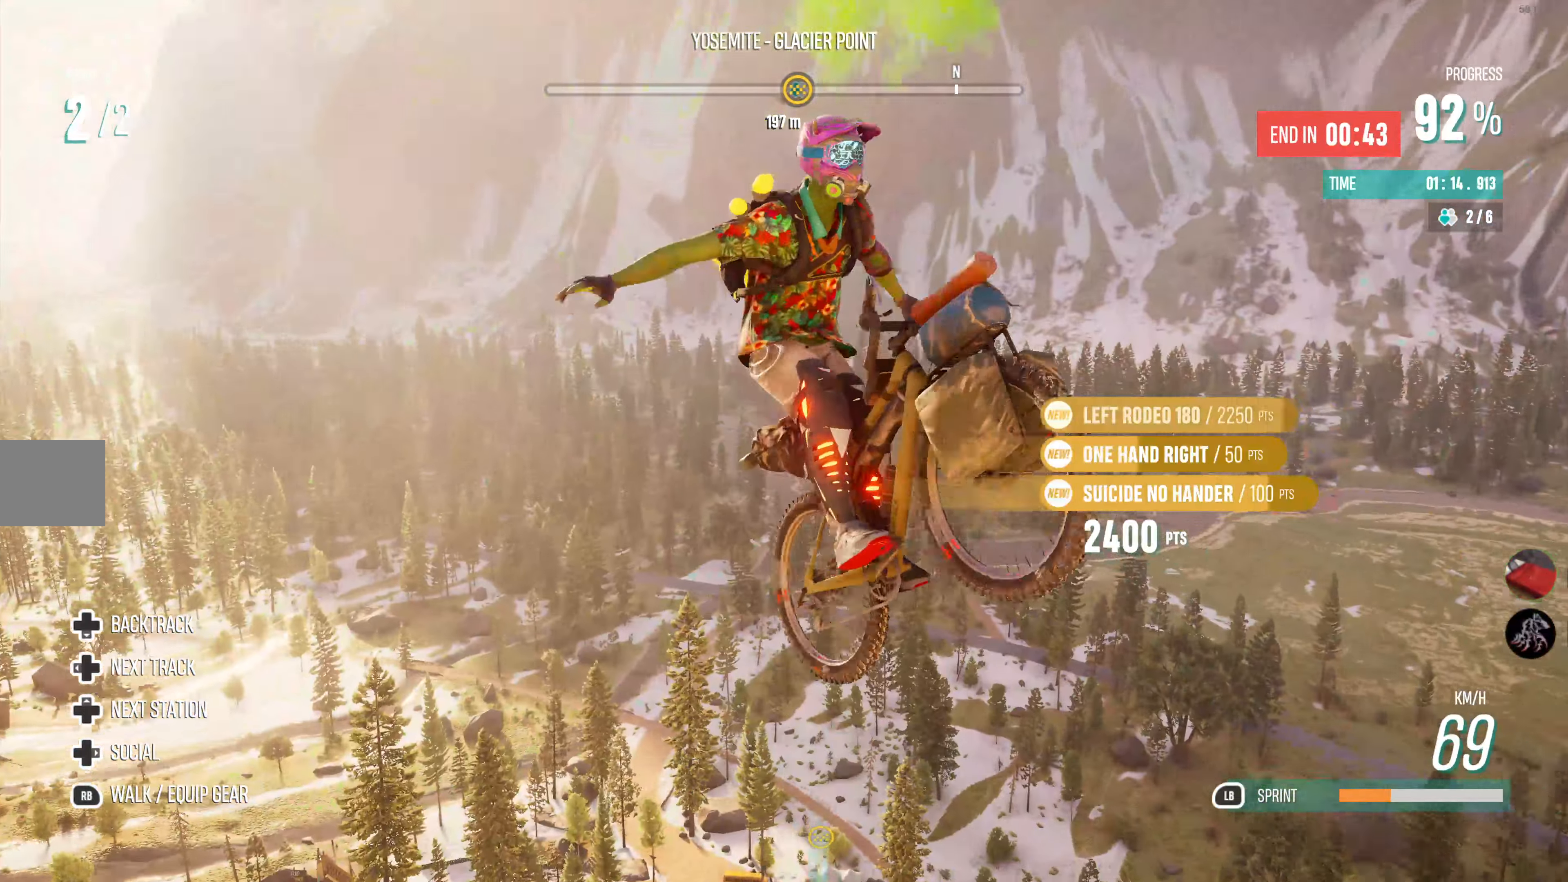
{"buttons": ["SQUARE", "L2", "R2"], "left_stick": "up-left", "right_stick": "center", "events": []}
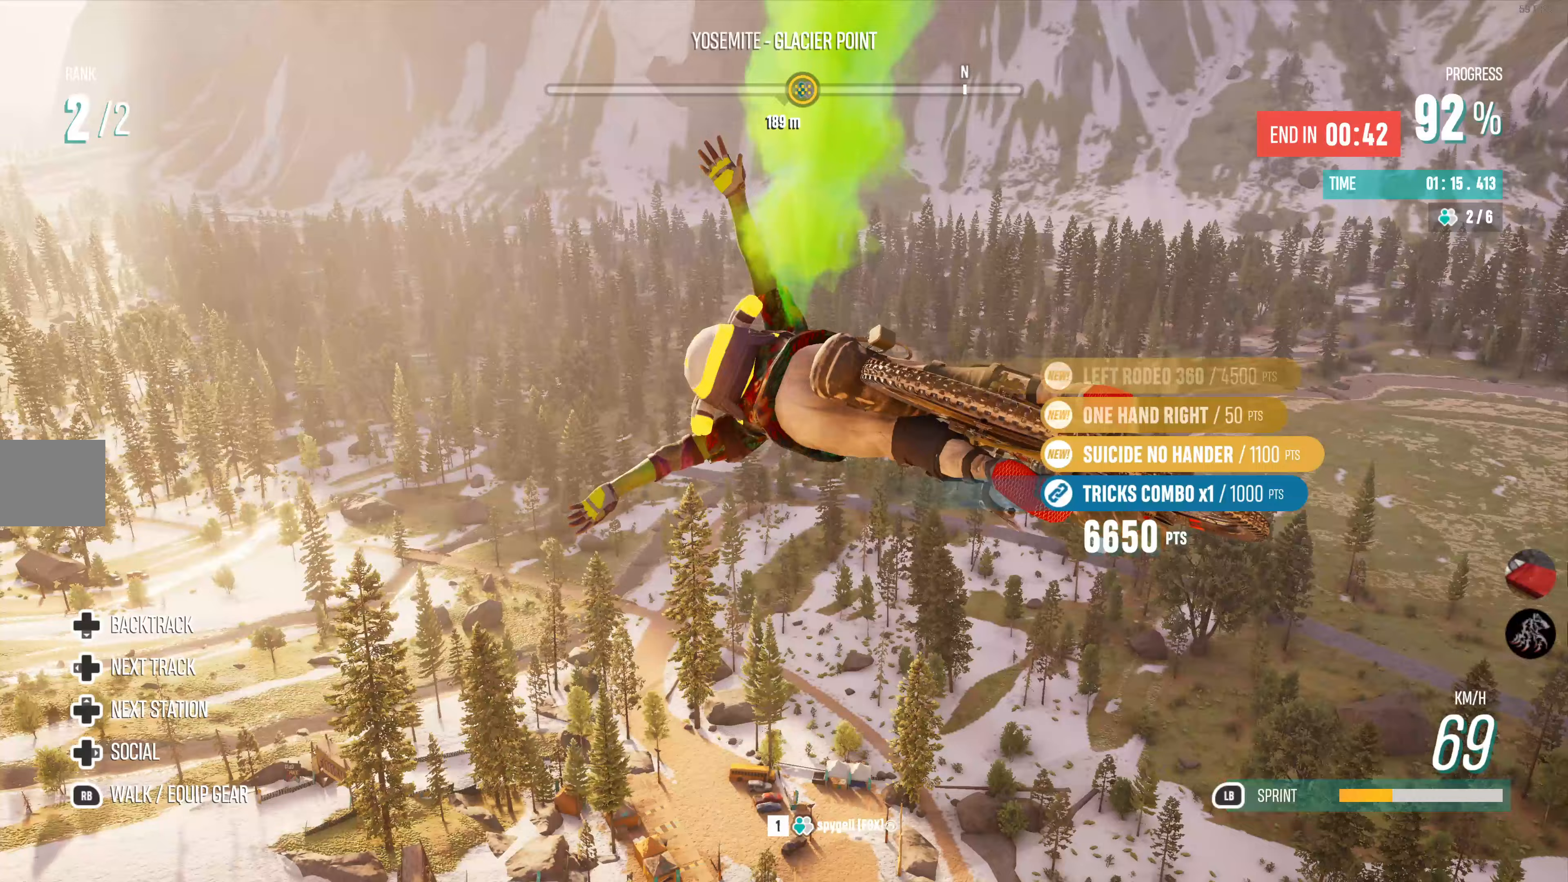
{"buttons": ["SQUARE", "L2", "R2"], "left_stick": "up-left", "right_stick": "center", "events": []}
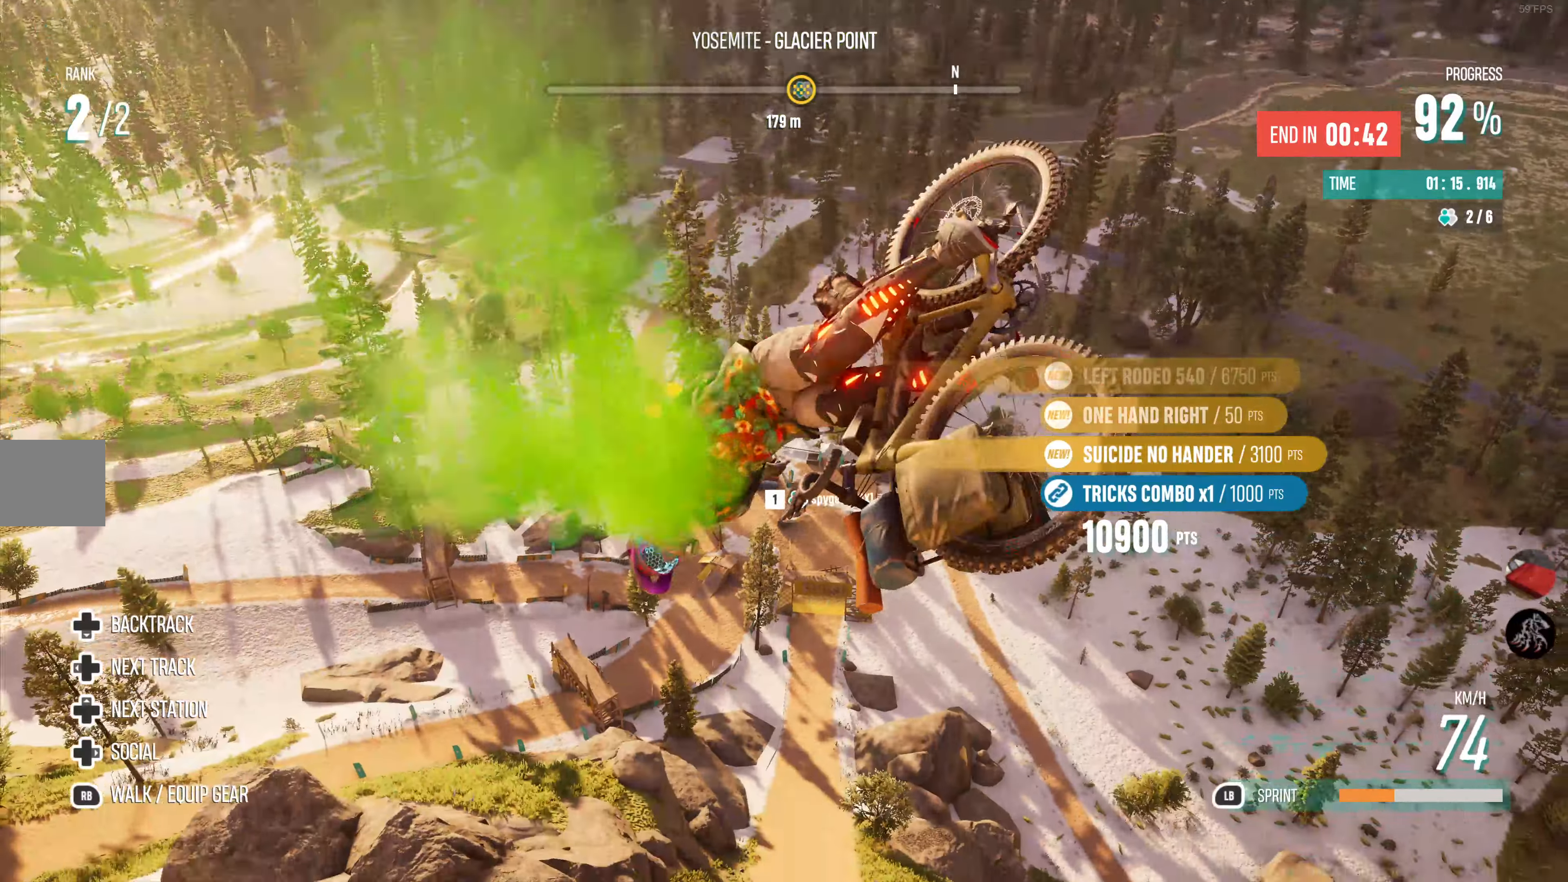
{"buttons": ["SQUARE", "L2", "R2"], "left_stick": "up-left", "right_stick": "center", "events": []}
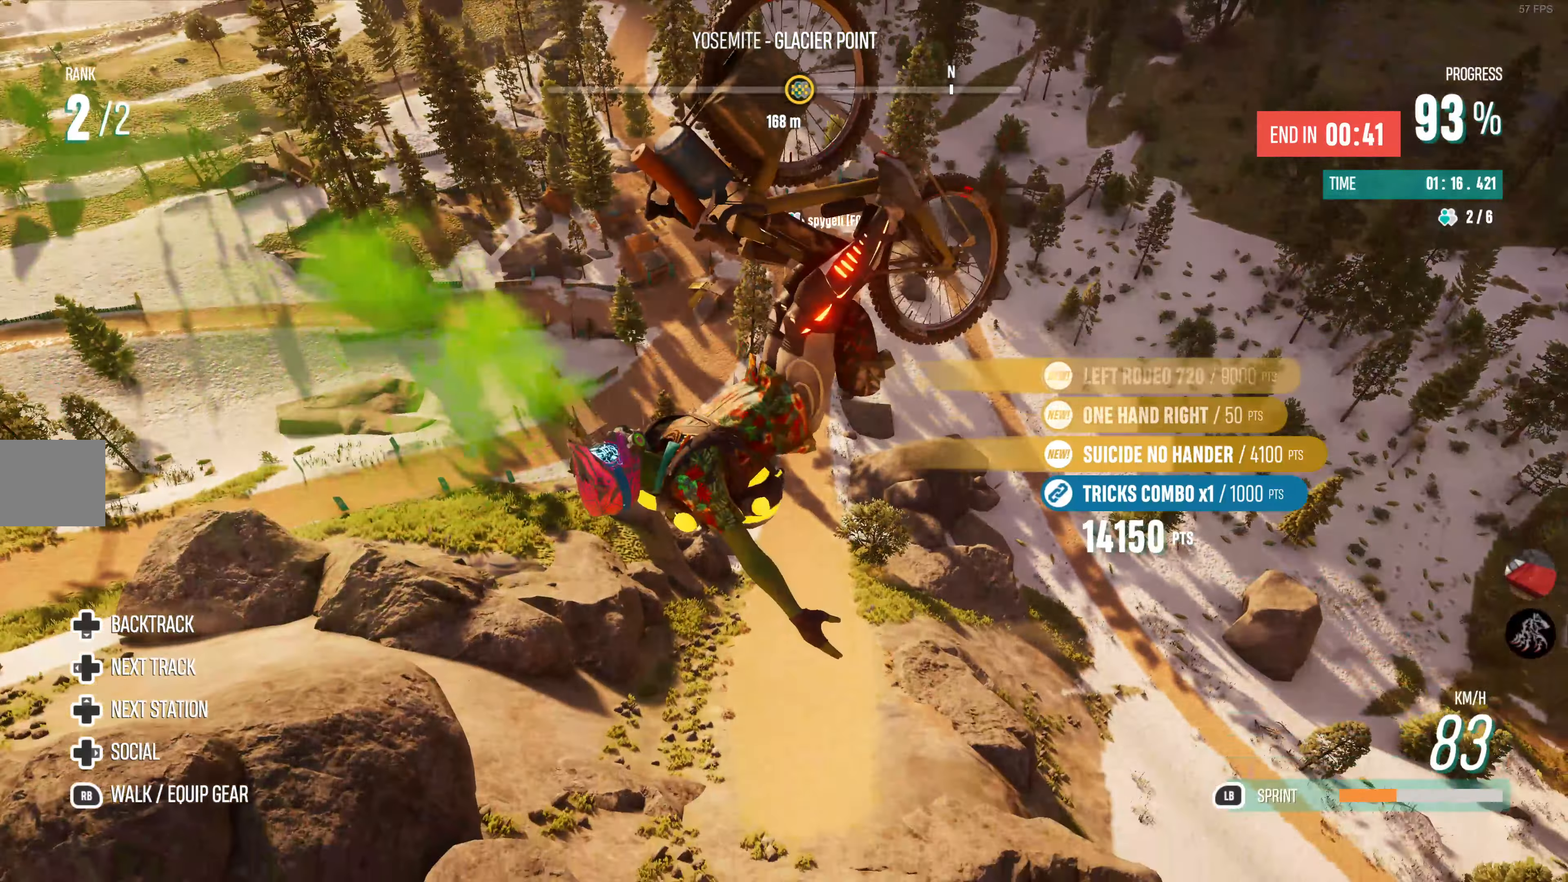
{"buttons": ["SQUARE", "L2", "R2"], "left_stick": "up-left", "right_stick": "center", "events": []}
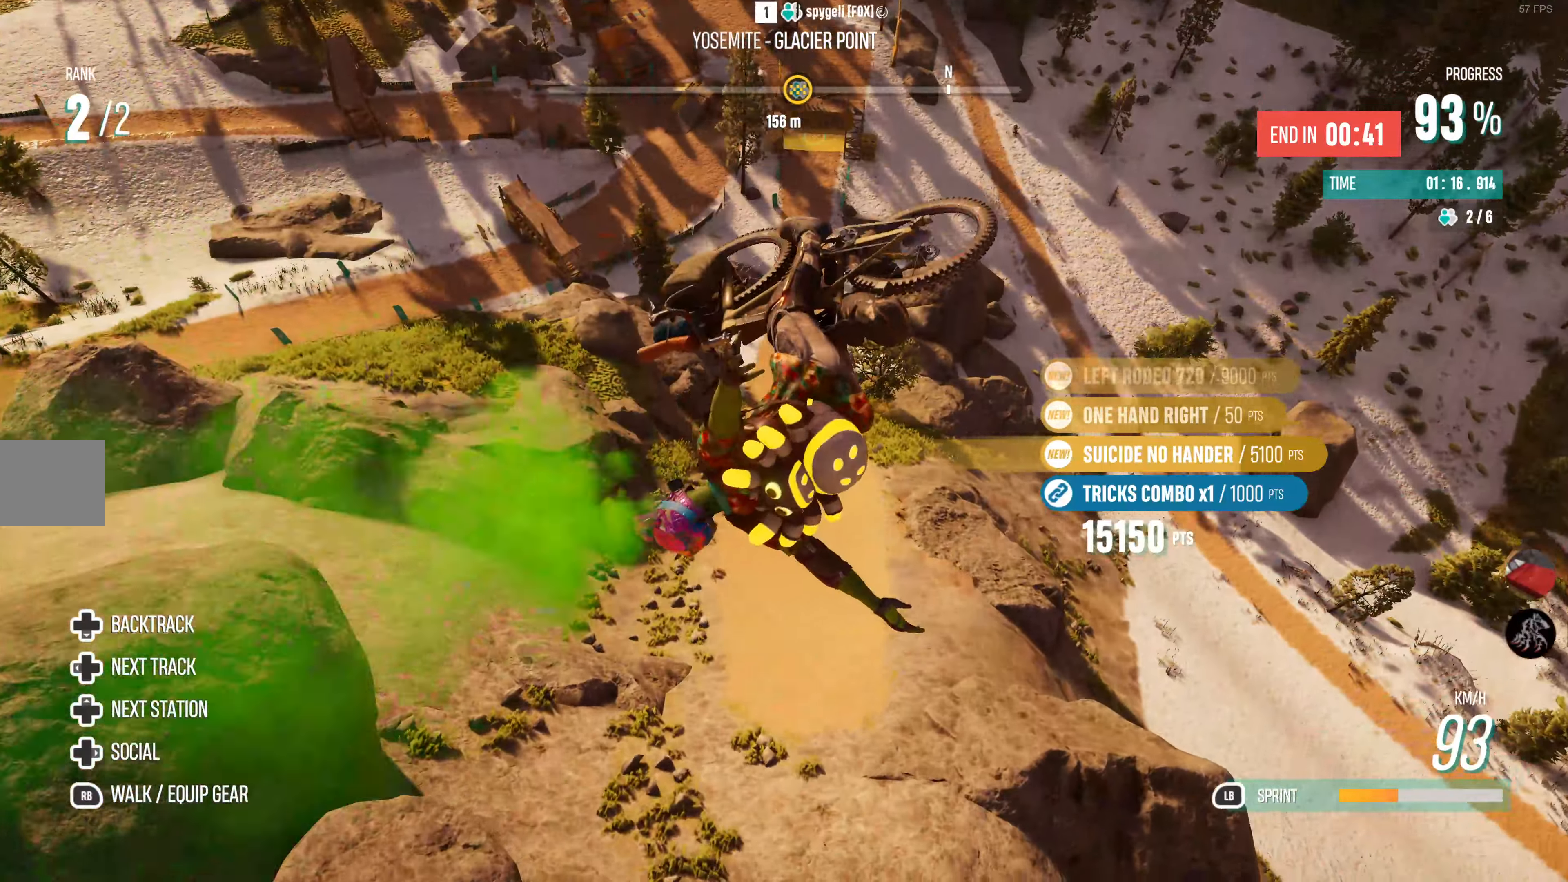
{"buttons": ["SQUARE", "L2", "R2"], "left_stick": "up-left", "right_stick": "center", "events": []}
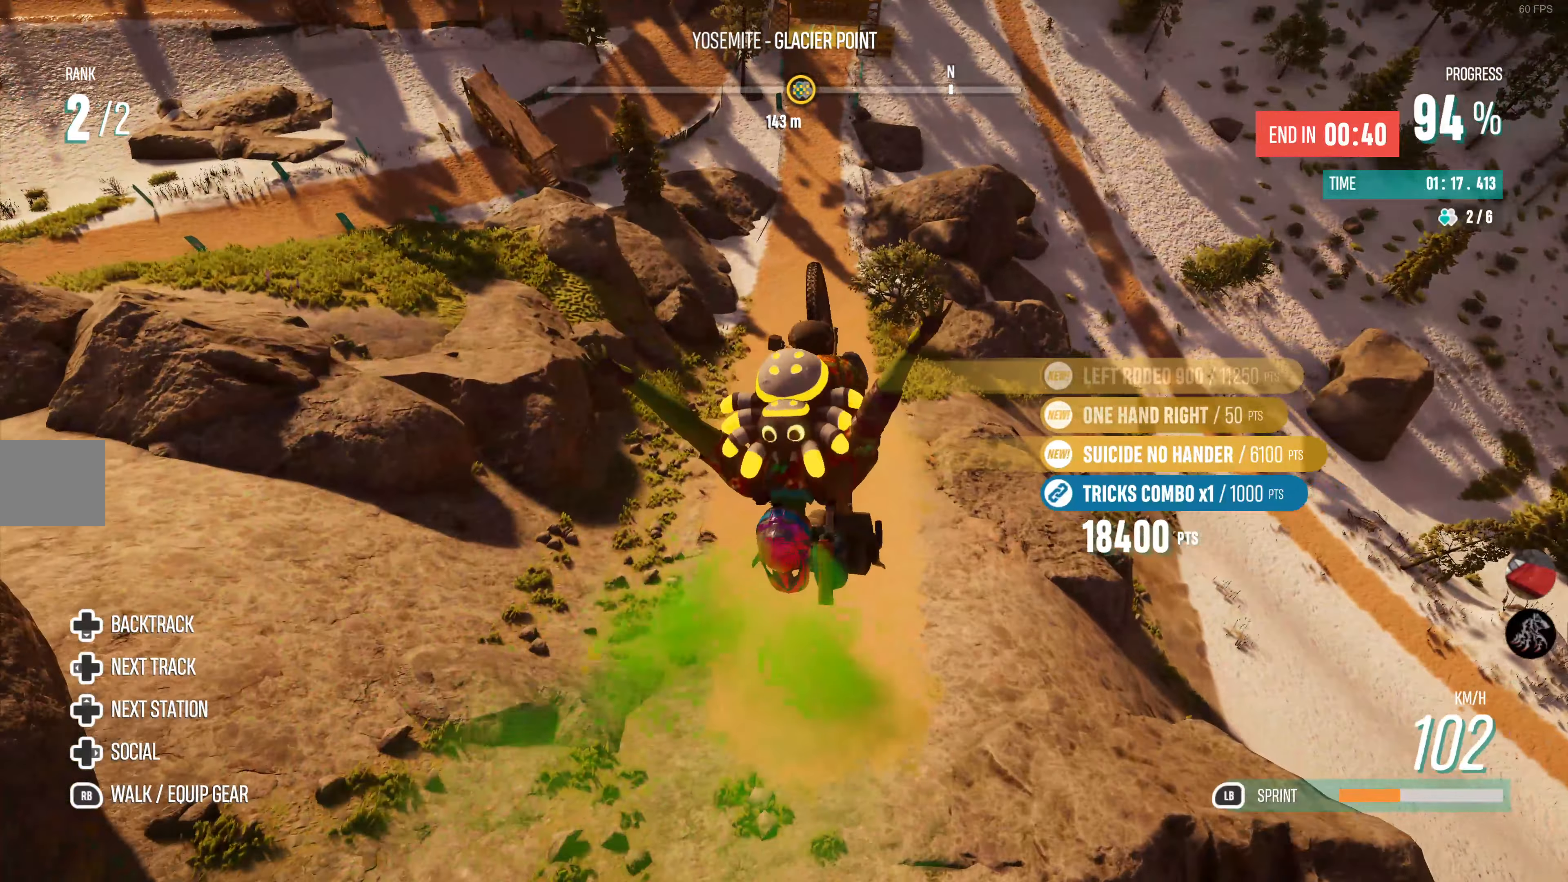
{"buttons": ["R2"], "left_stick": "center", "right_stick": "center", "events": [[117, "SQUARE", "up"], [183, "L2", "up"], [200, "left_stick", "center"]]}
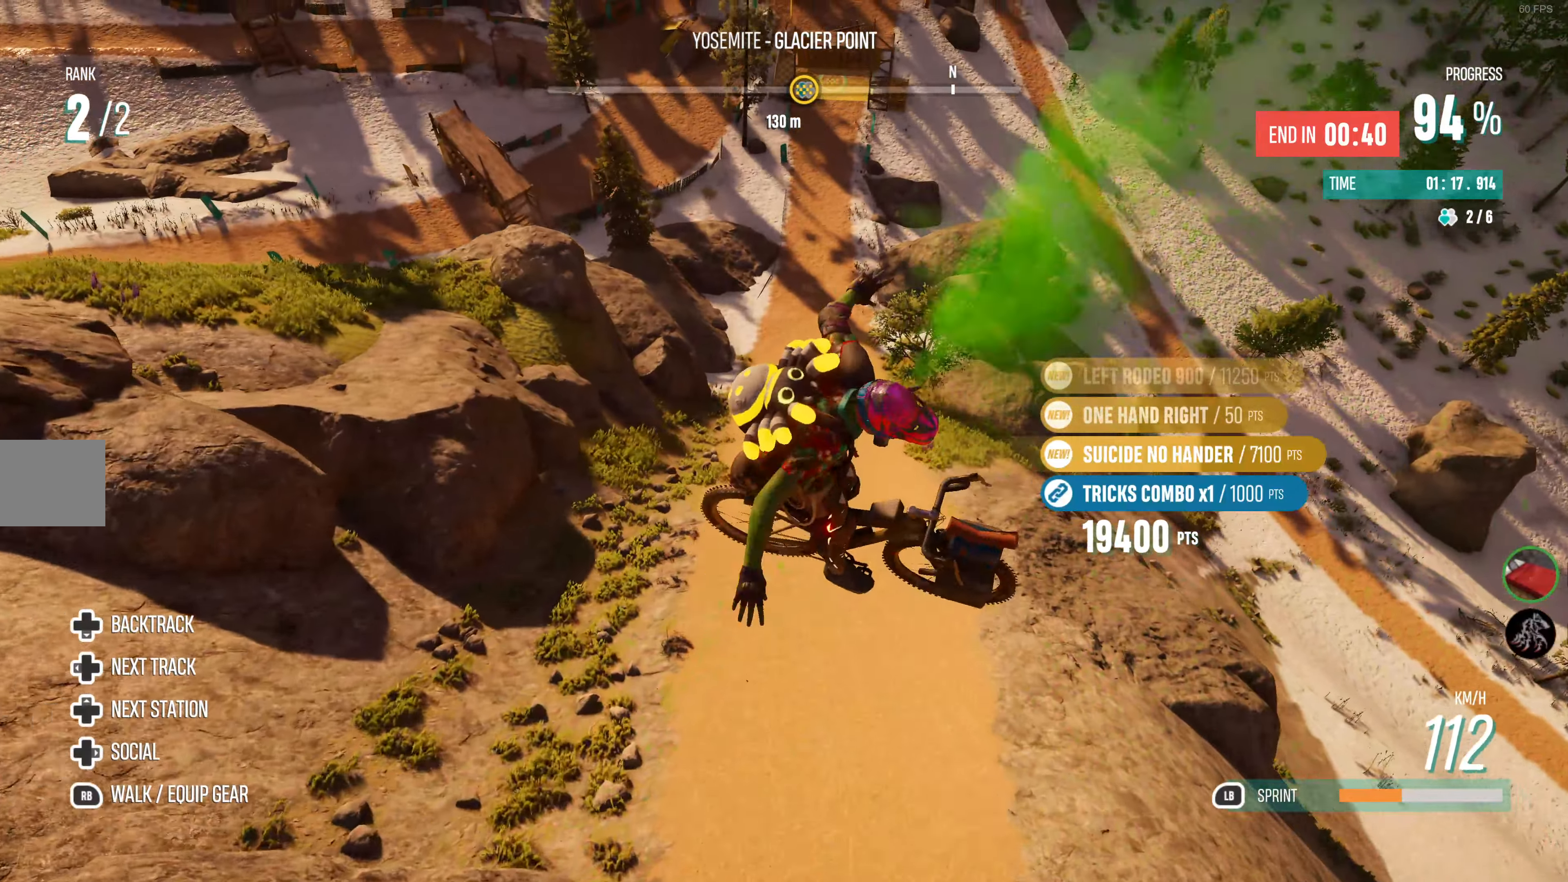
{"buttons": ["R2"], "left_stick": "center", "right_stick": "center", "events": []}
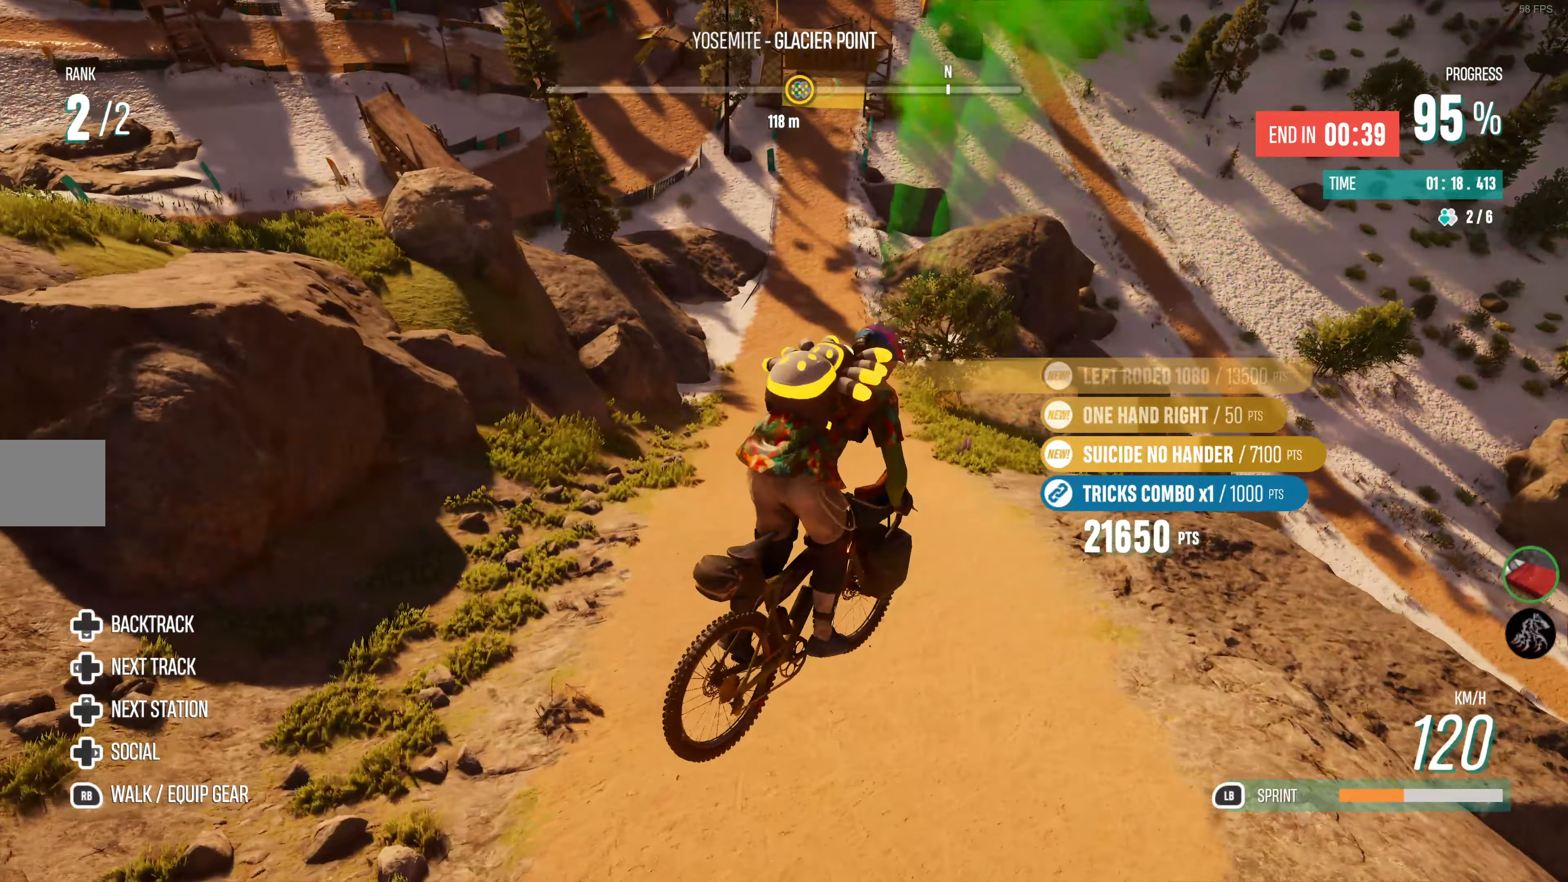
{"buttons": ["R2"], "left_stick": "center", "right_stick": "center", "events": []}
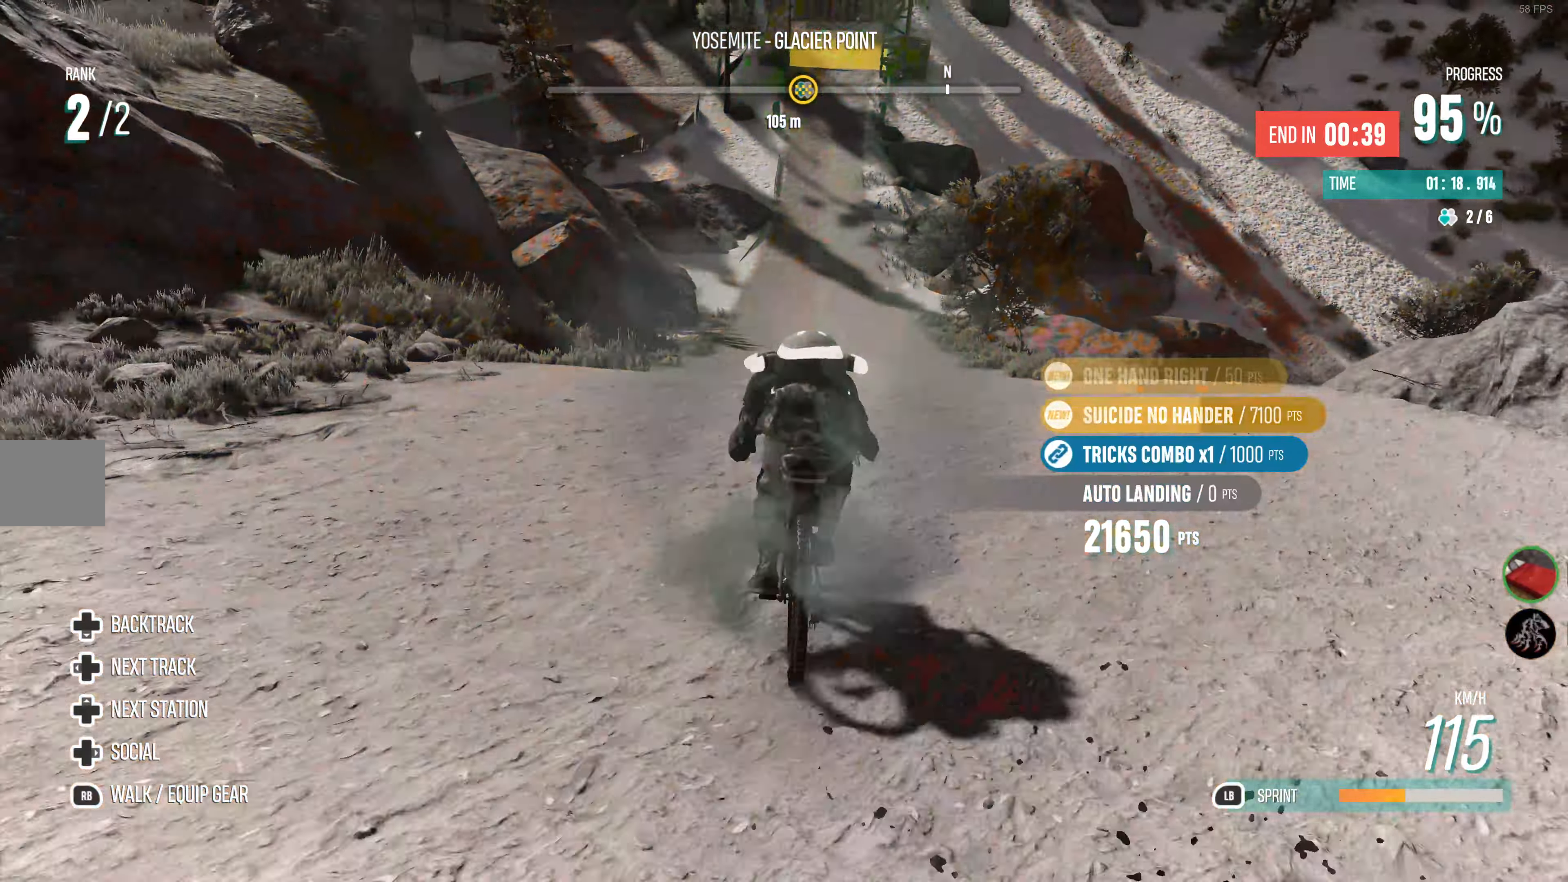
{"buttons": ["R2"], "left_stick": "center", "right_stick": "center", "events": [[117, "left_stick", "right"], [233, "left_stick", "center"]]}
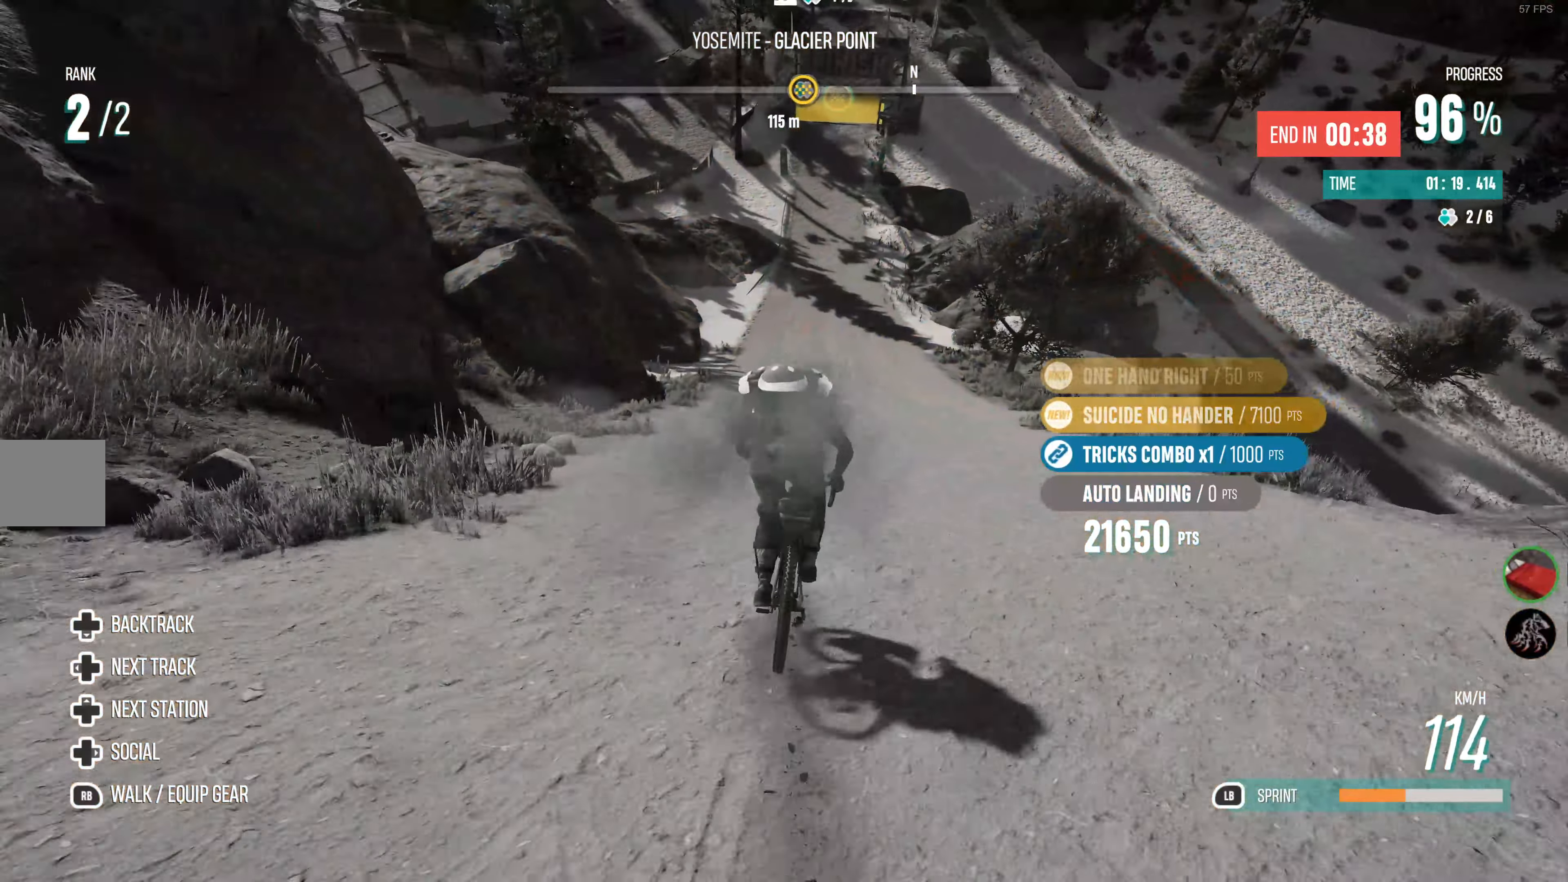
{"buttons": ["R2"], "left_stick": "right", "right_stick": "center", "events": [[367, "left_stick", "right"]]}
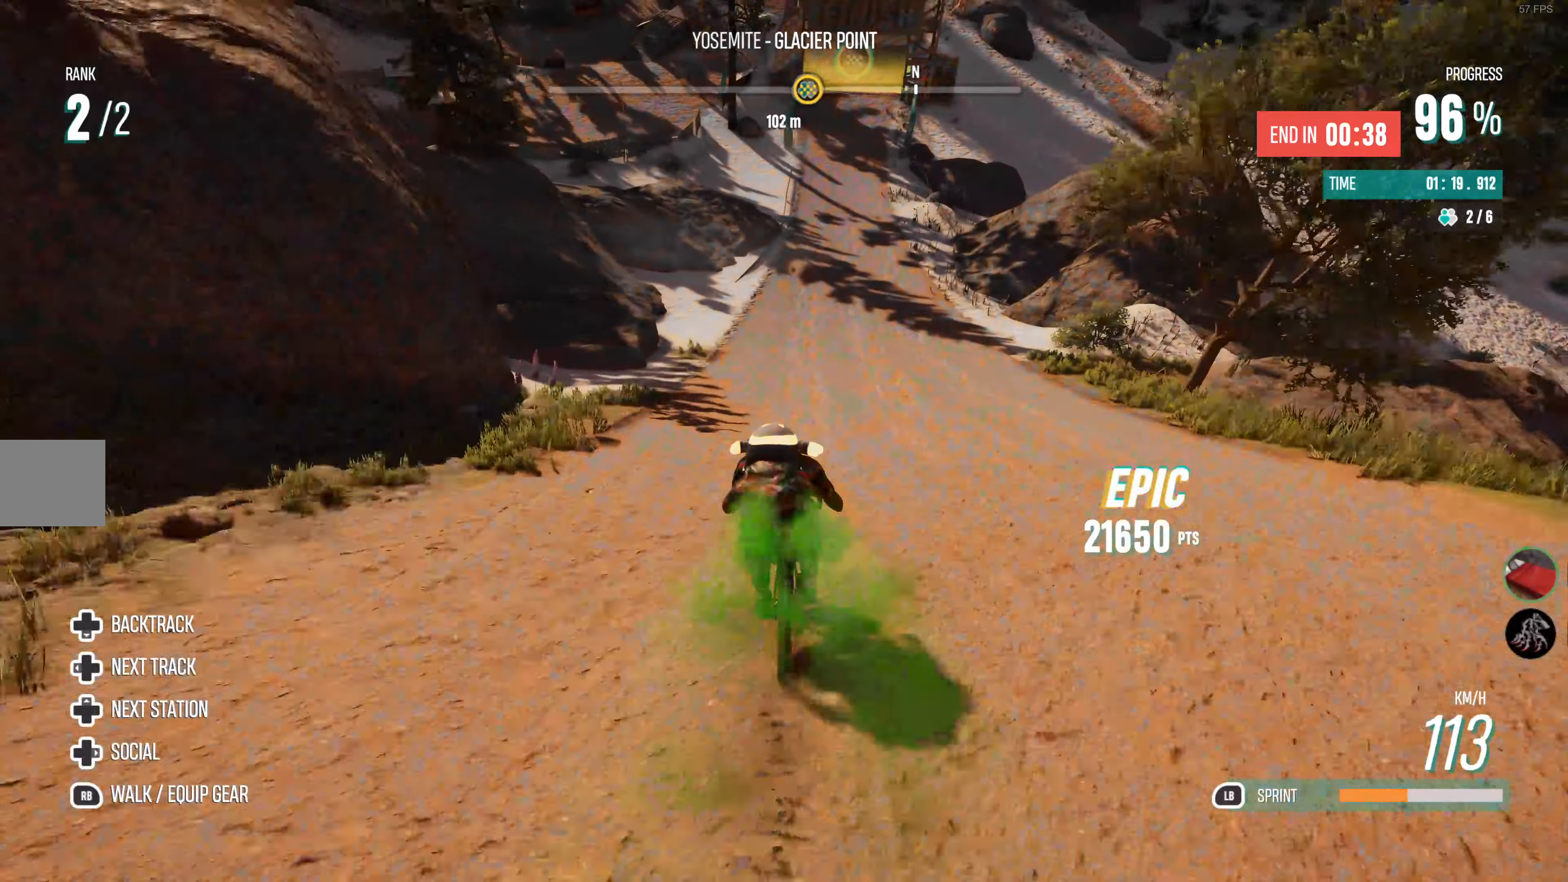
{"buttons": ["R2"], "left_stick": "right", "right_stick": "center", "events": [[67, "left_stick", "center"], [267, "left_stick", "right"]]}
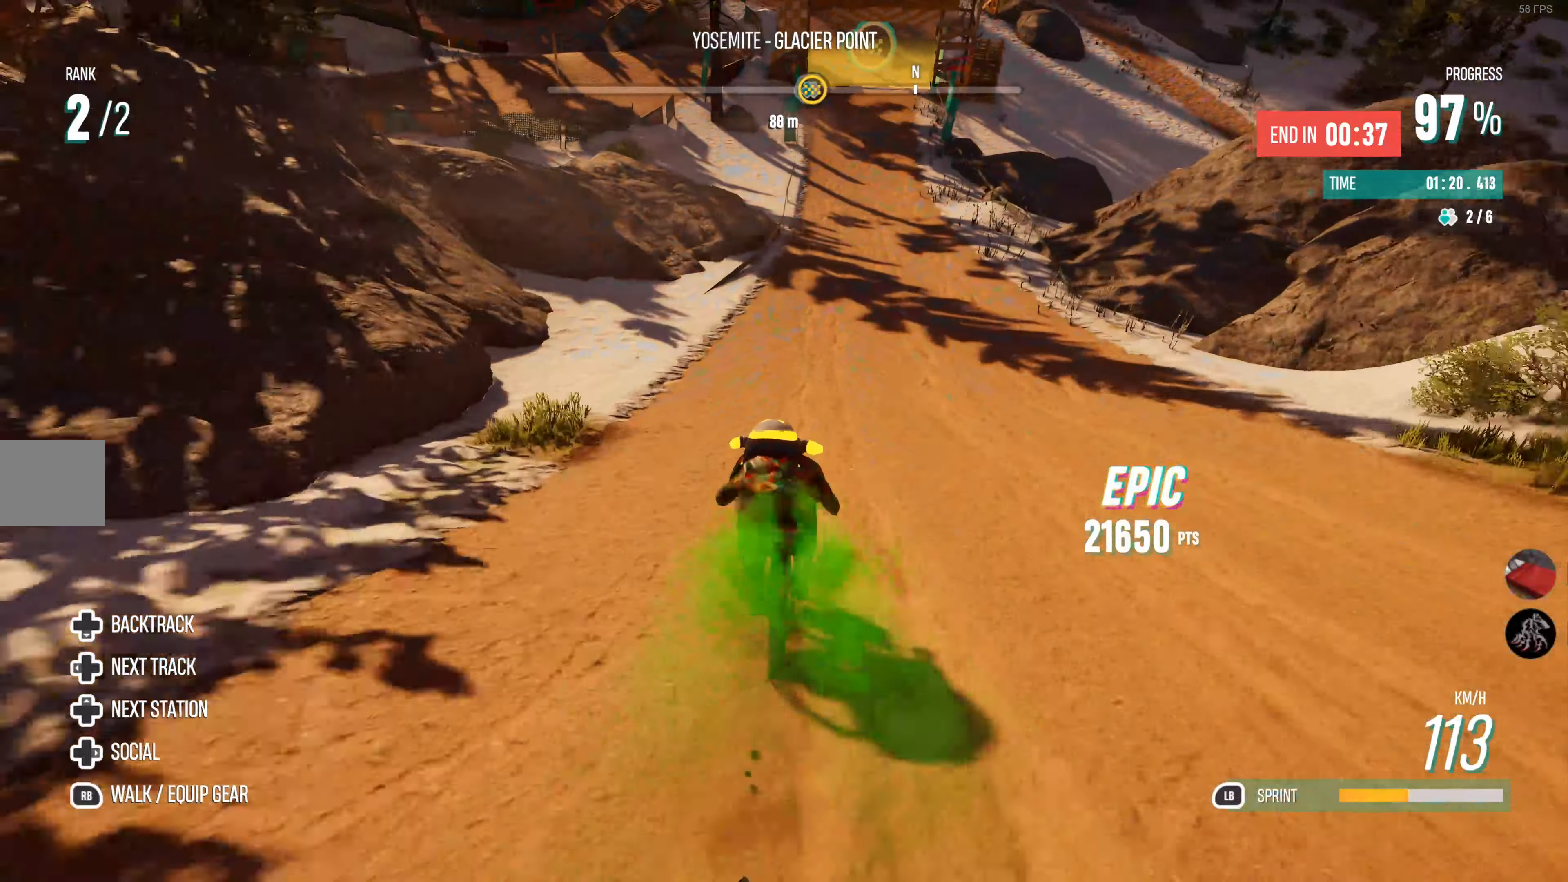
{"buttons": ["R2"], "left_stick": "right", "right_stick": "center", "events": [[84, "left_stick", "center"], [300, "left_stick", "right"]]}
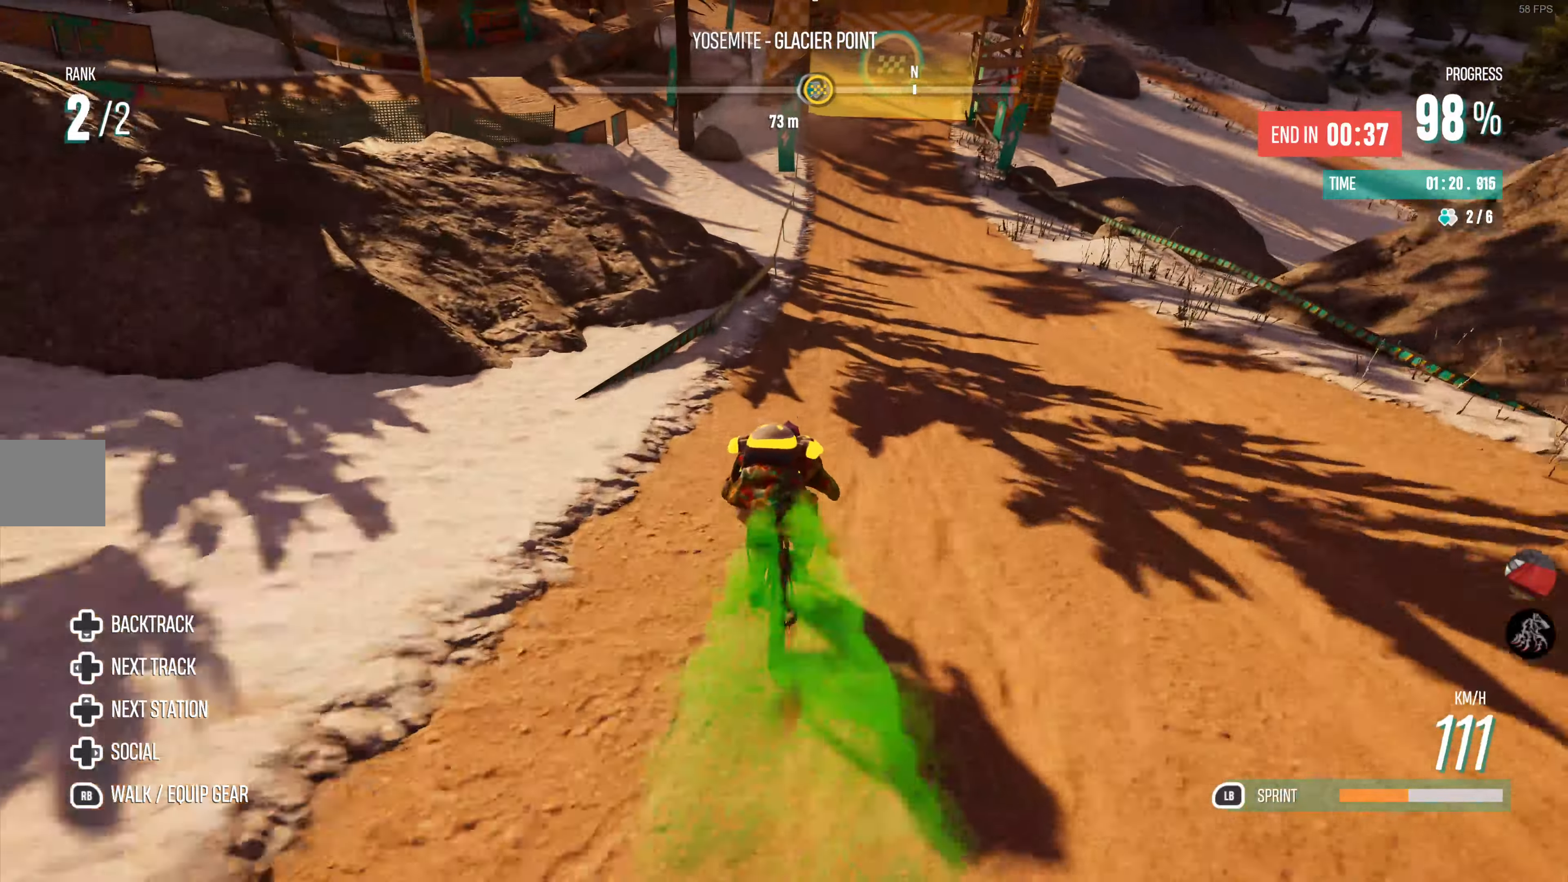
{"buttons": ["R2"], "left_stick": "right", "right_stick": "center", "events": [[200, "left_stick", "center"], [384, "left_stick", "right"]]}
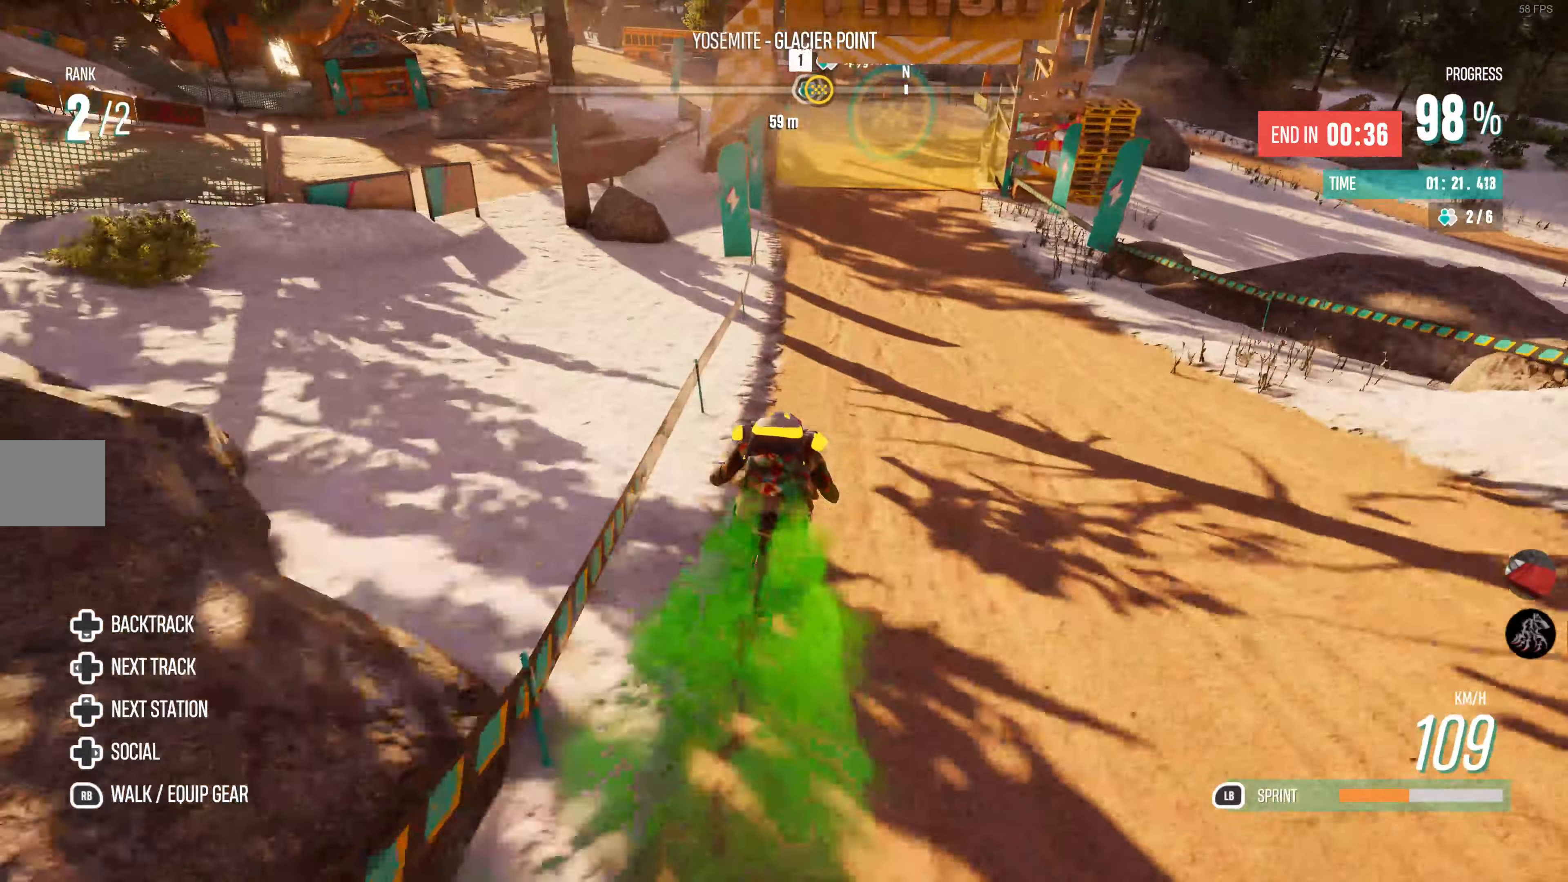
{"buttons": ["R1", "R2"], "left_stick": "center", "right_stick": "center", "events": [[117, "left_stick", "center"], [484, "R1", "down"]]}
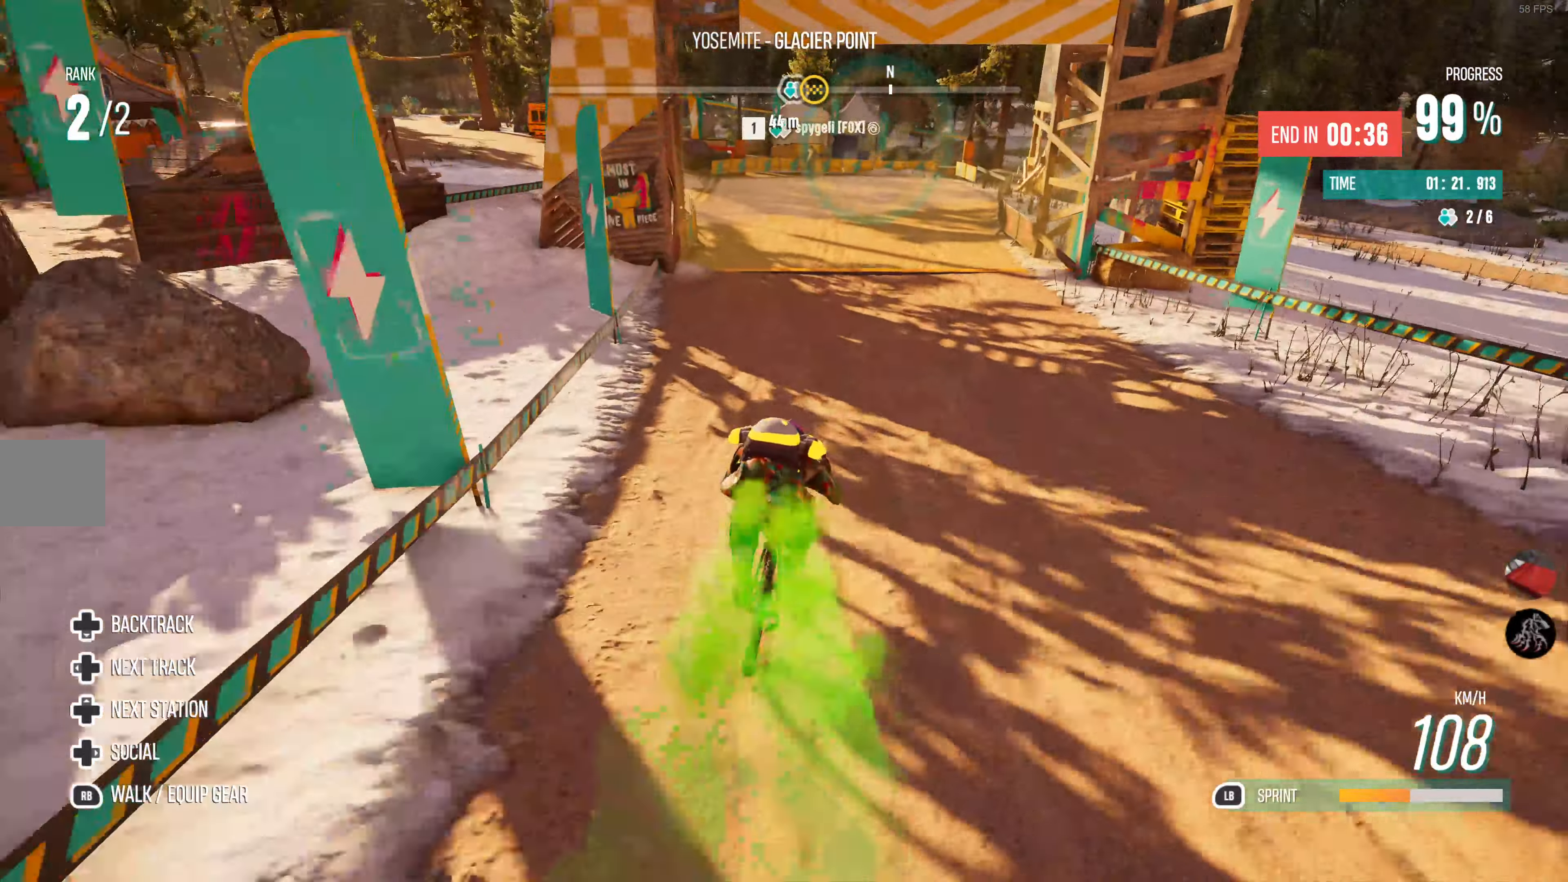
{"buttons": [], "left_stick": "center", "right_stick": "center", "events": [[50, "R1", "up"], [334, "R2", "up"]]}